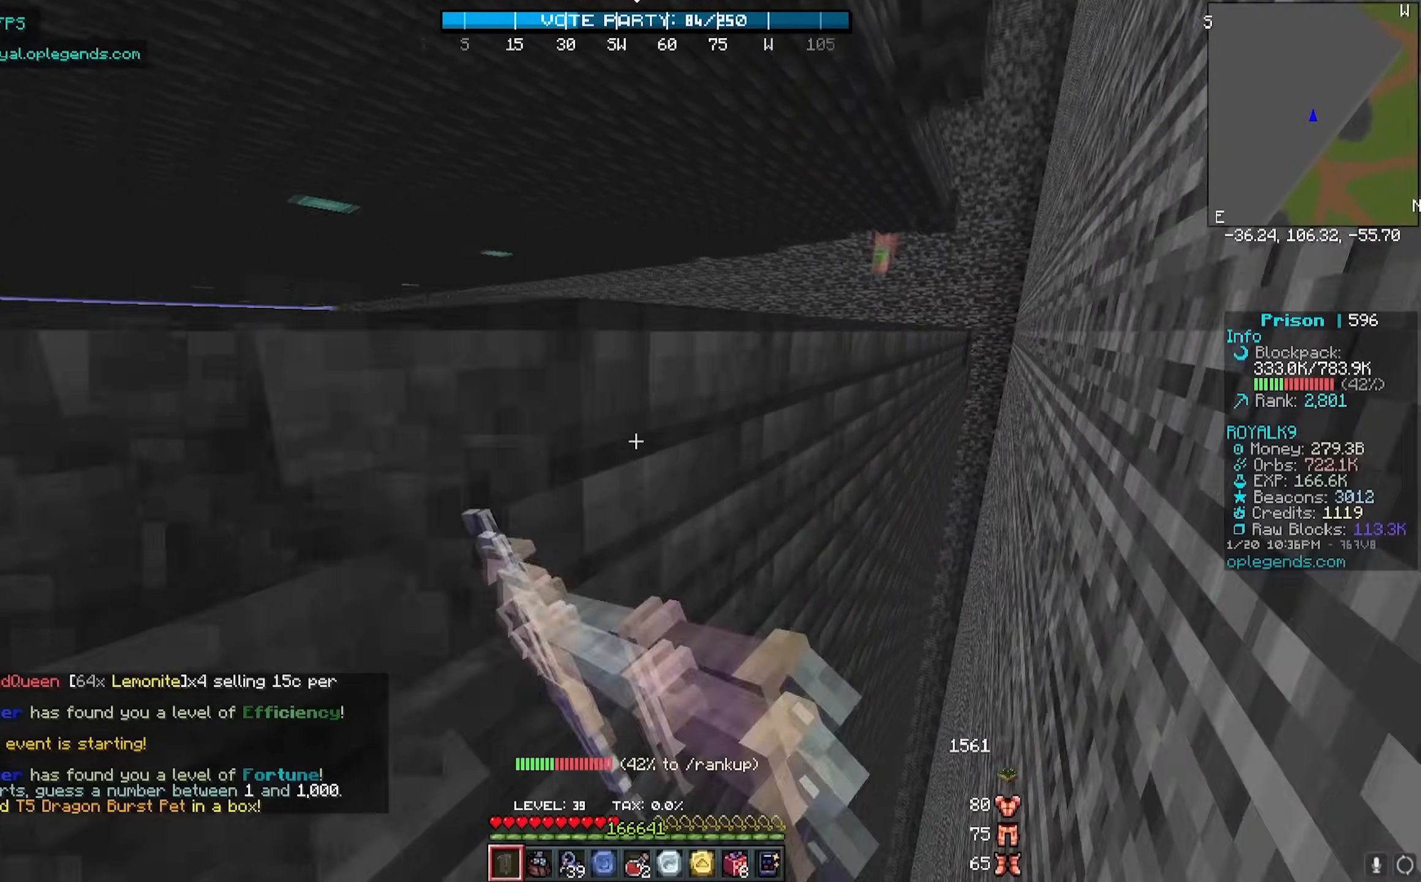
Gameplay with keyboard and mouse; each line is a JSON object with the keys and mouse buttons held at the frame after it. "events" lists presses ("down") and releases ("up") of "a", "d", "s", "w", "mouse_left" and "mouse_right" between this image and that frame as [ms after this image, input, new state], when the widget could be followed in between. "mouse_left", "mouse_right" = the "left", "right" buttons of the "mouse" list. No other keys are recorded. Fast repeated clicks can show as one long hold. Mouse movement is not recorded.
{"keys": ["d", "w"], "mouse": ["left"], "events": []}
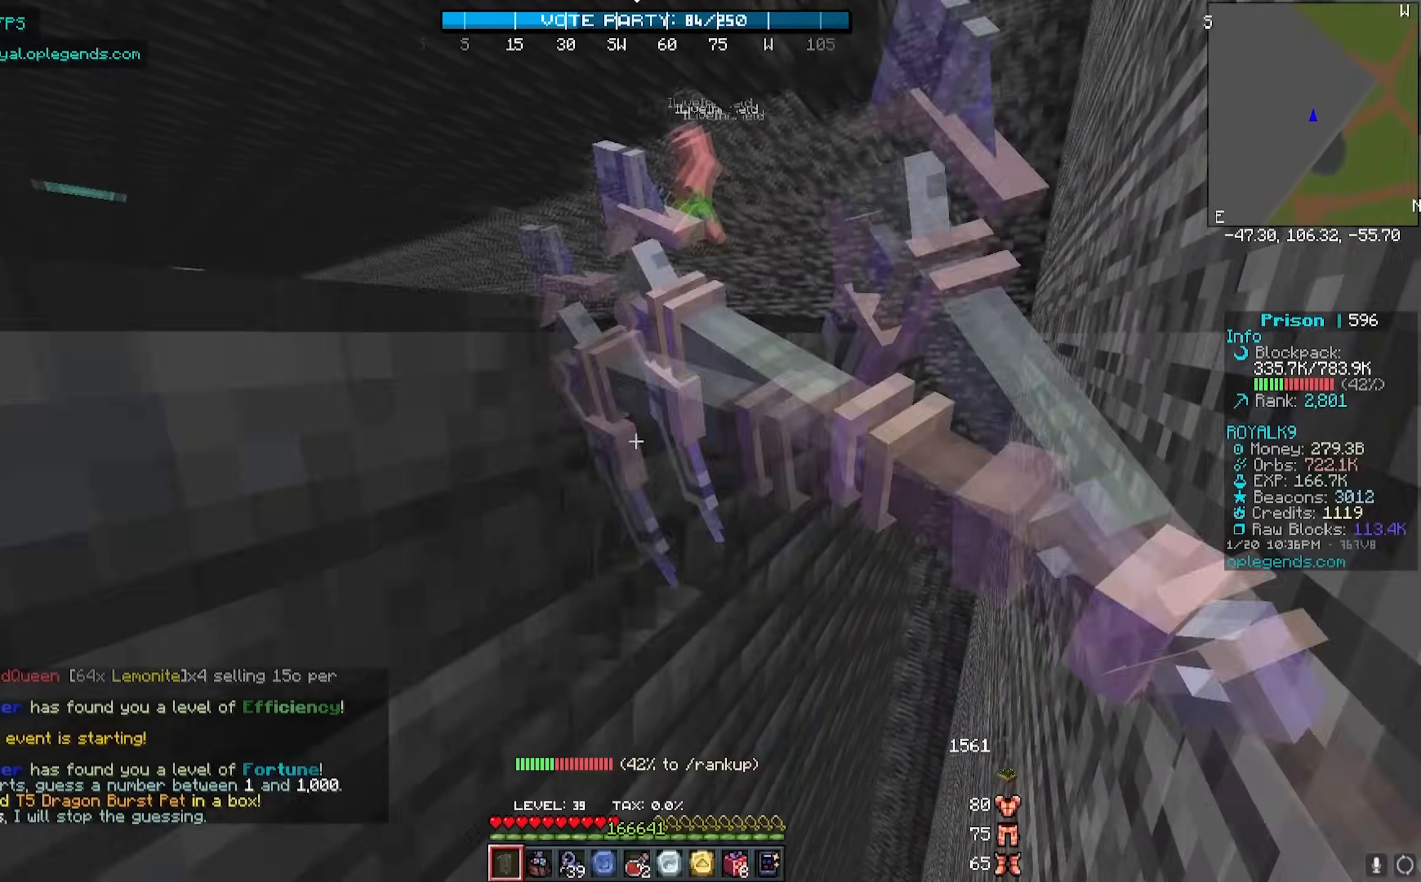
{"keys": ["d", "w"], "mouse": ["left"], "events": [[400, "d", "up"], [467, "d", "down"]]}
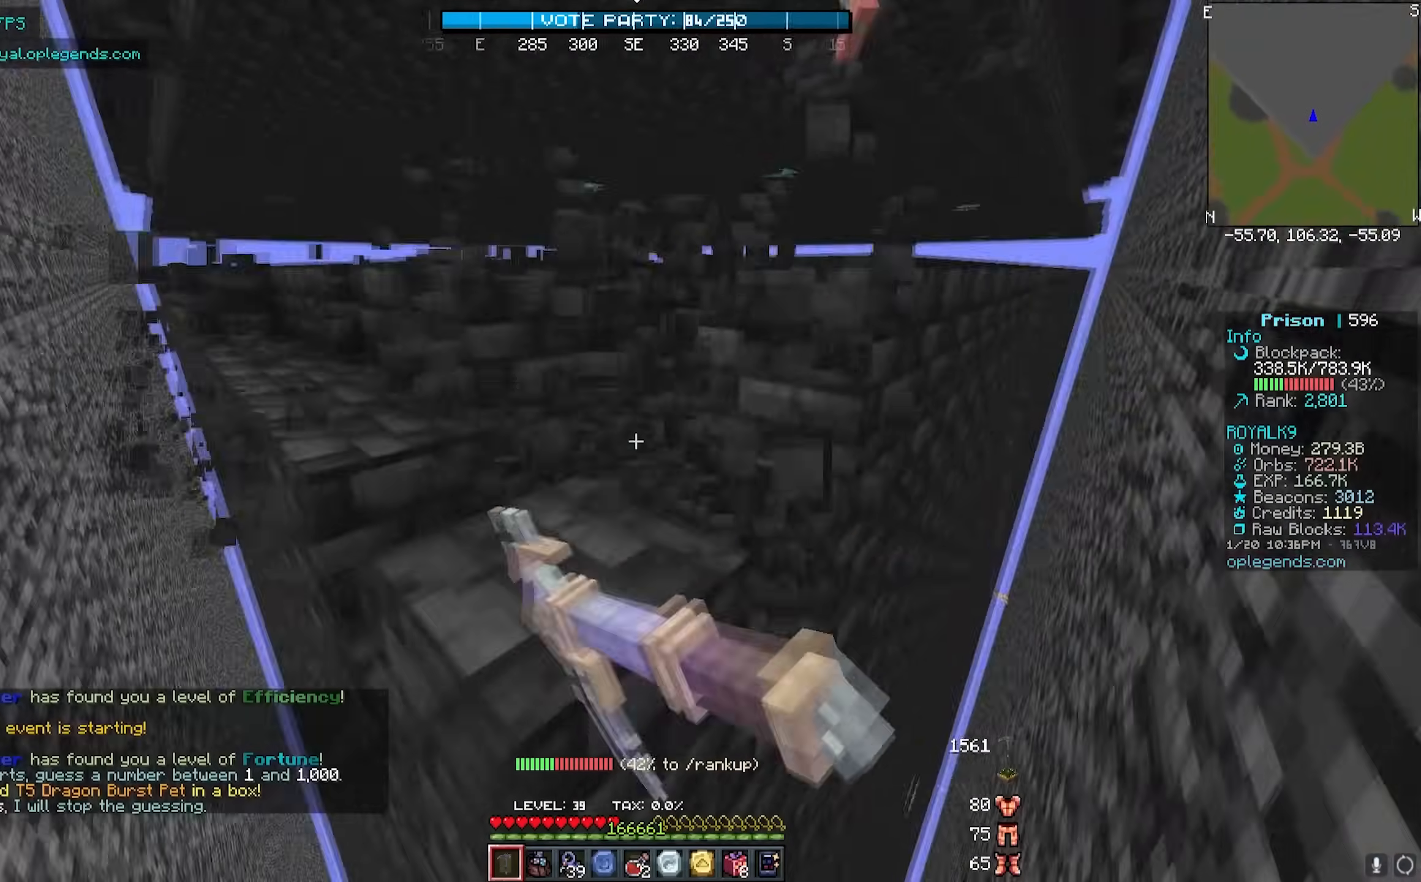
{"keys": ["d", "w"], "mouse": ["left"], "events": []}
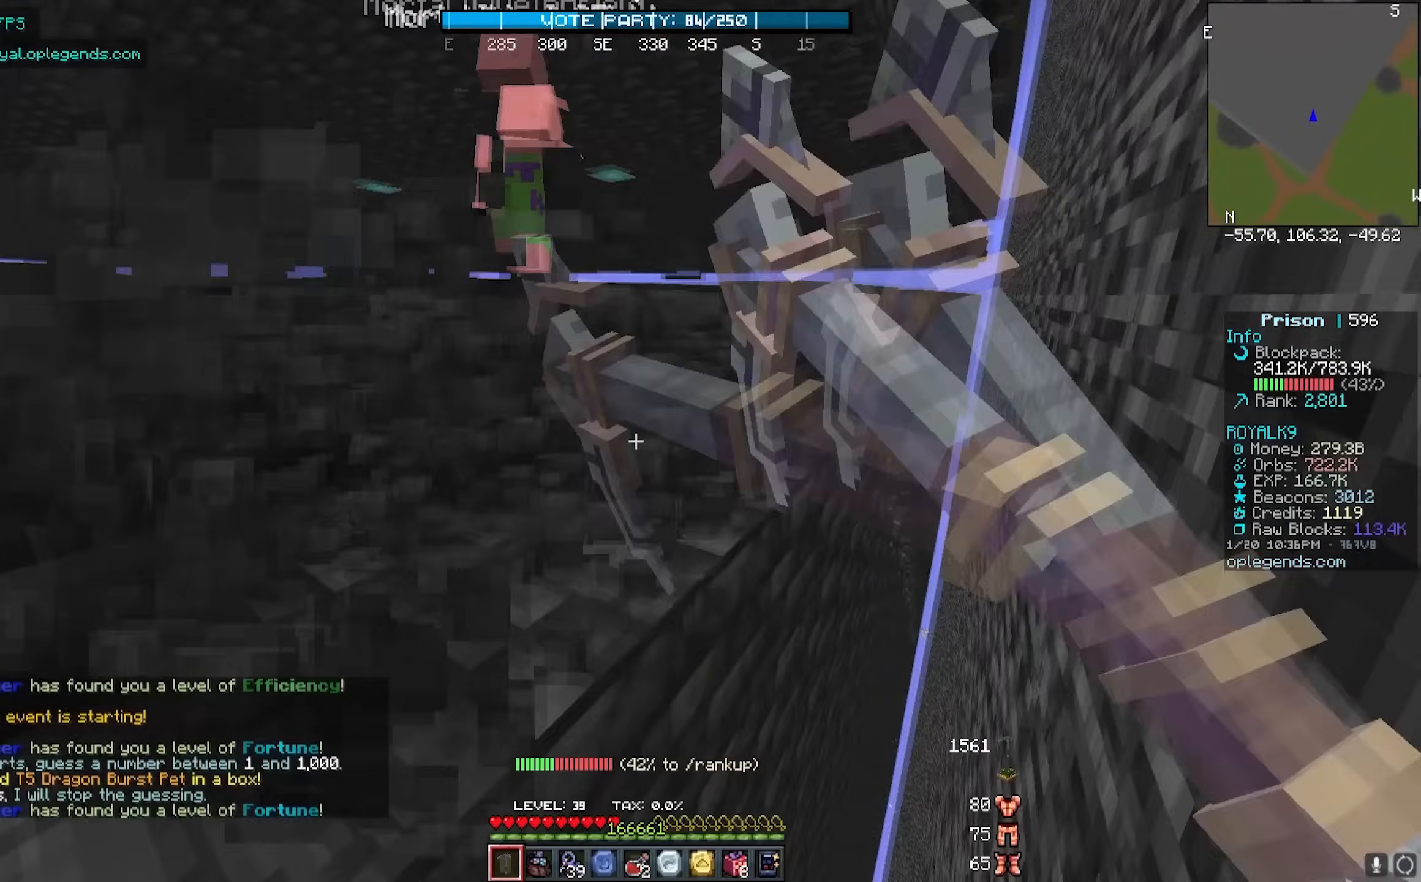
{"keys": ["d", "w"], "mouse": ["left"], "events": []}
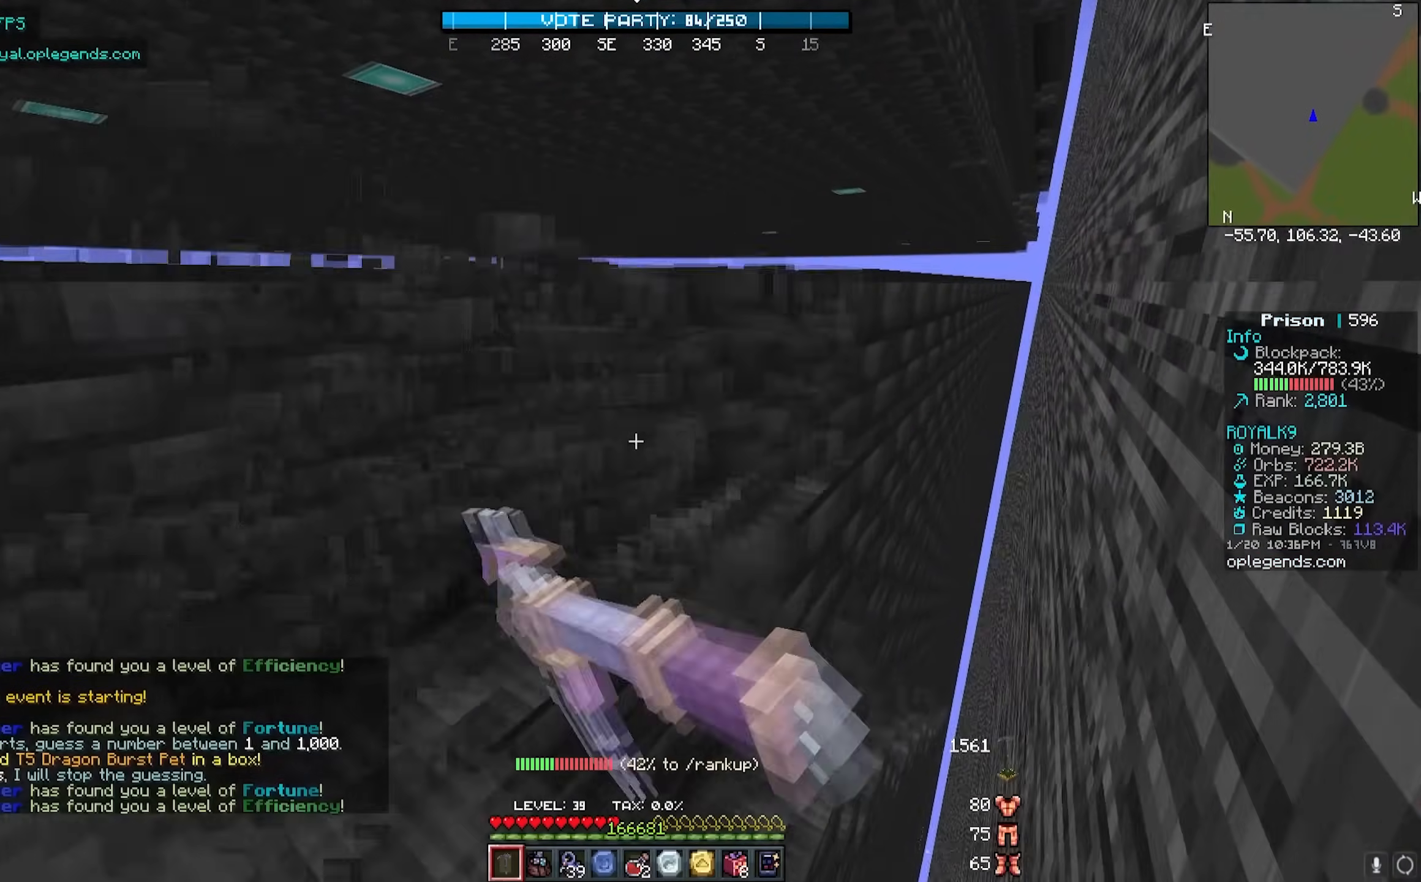
{"keys": ["d", "w"], "mouse": ["left"], "events": []}
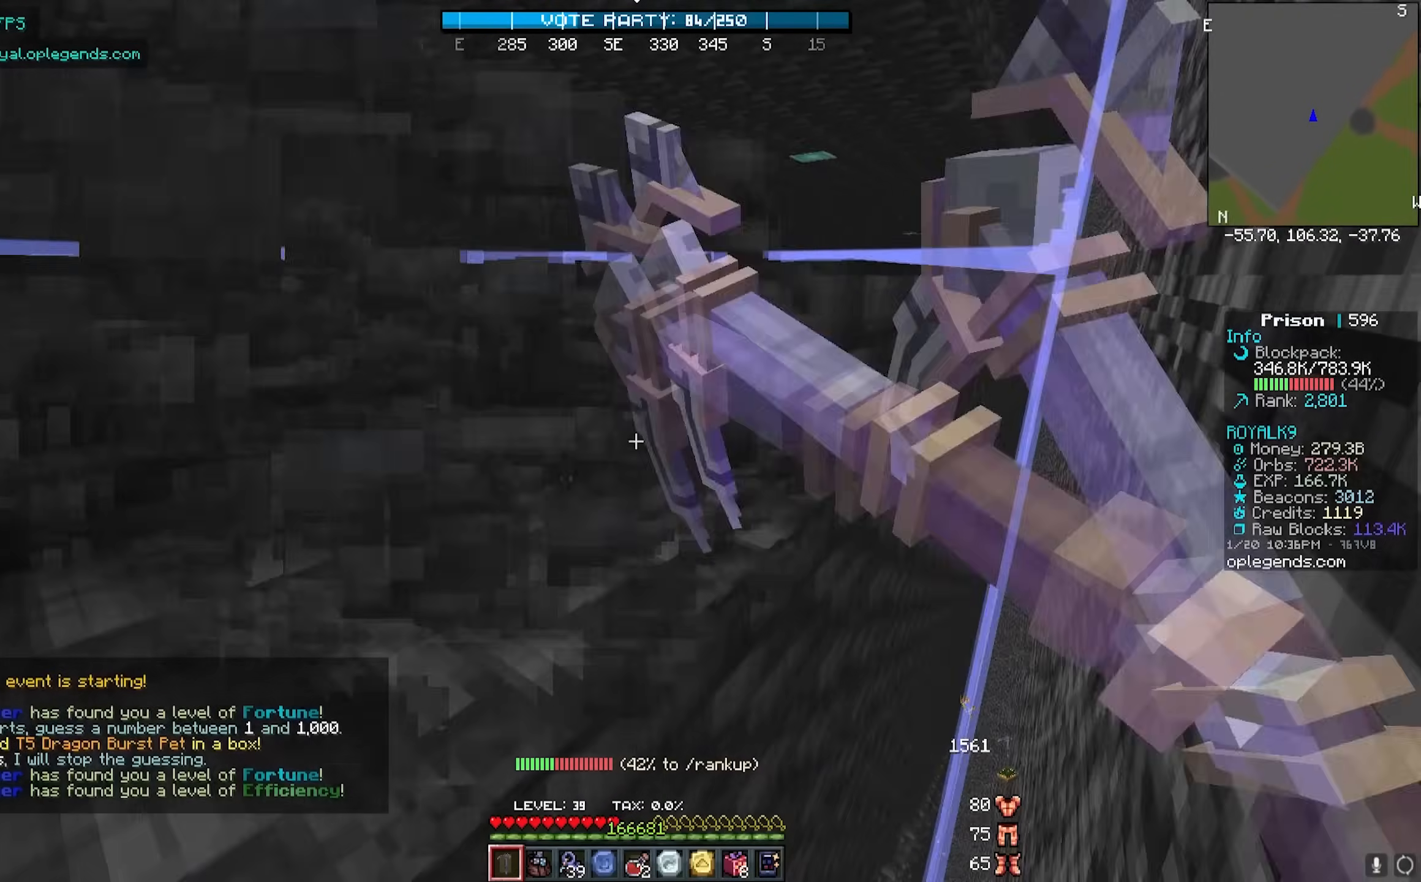
{"keys": ["d", "w"], "mouse": ["left"], "events": []}
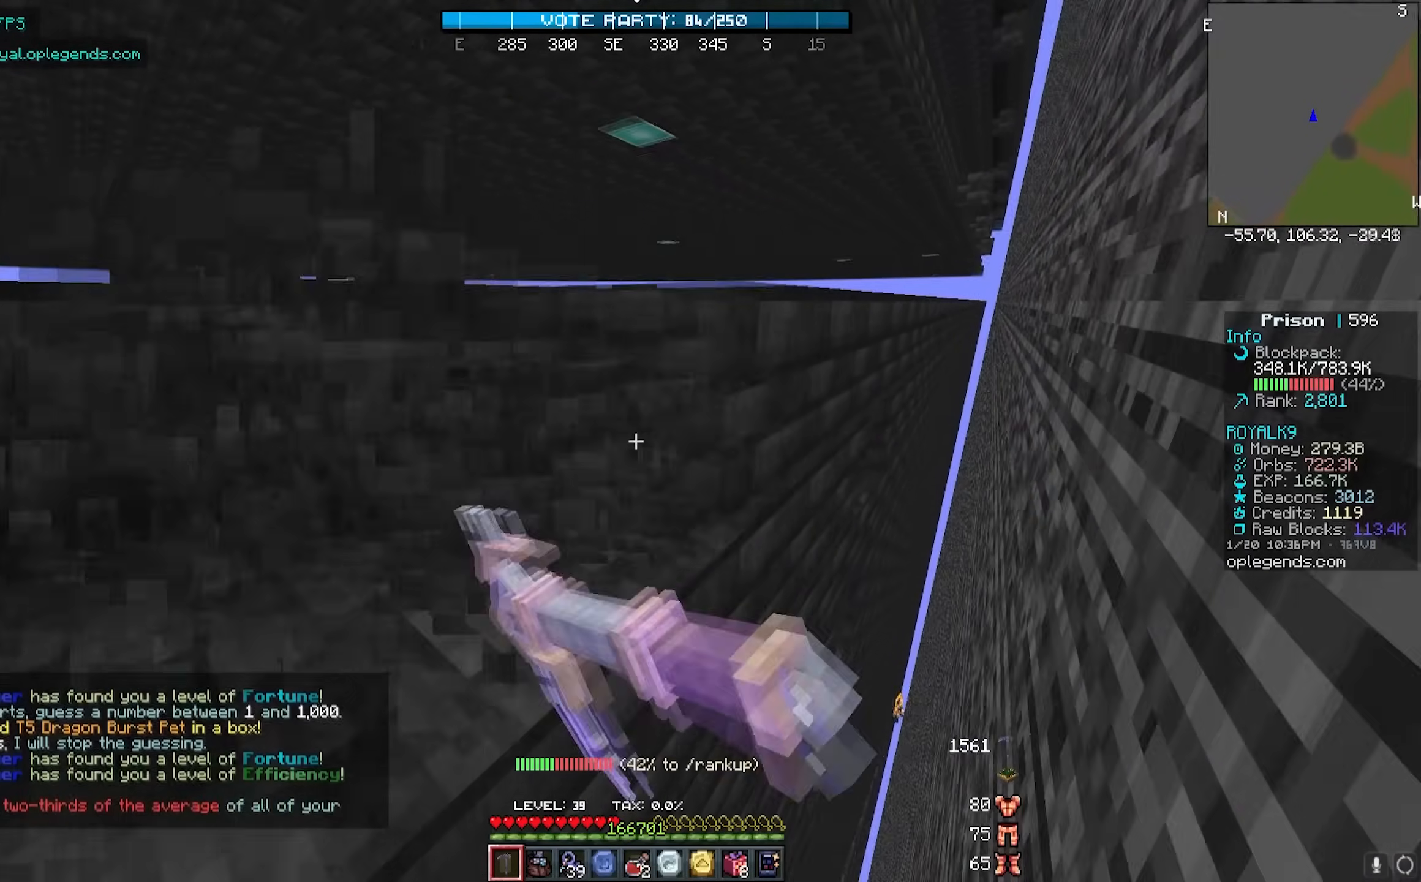
{"keys": ["d", "w"], "mouse": ["left"], "events": []}
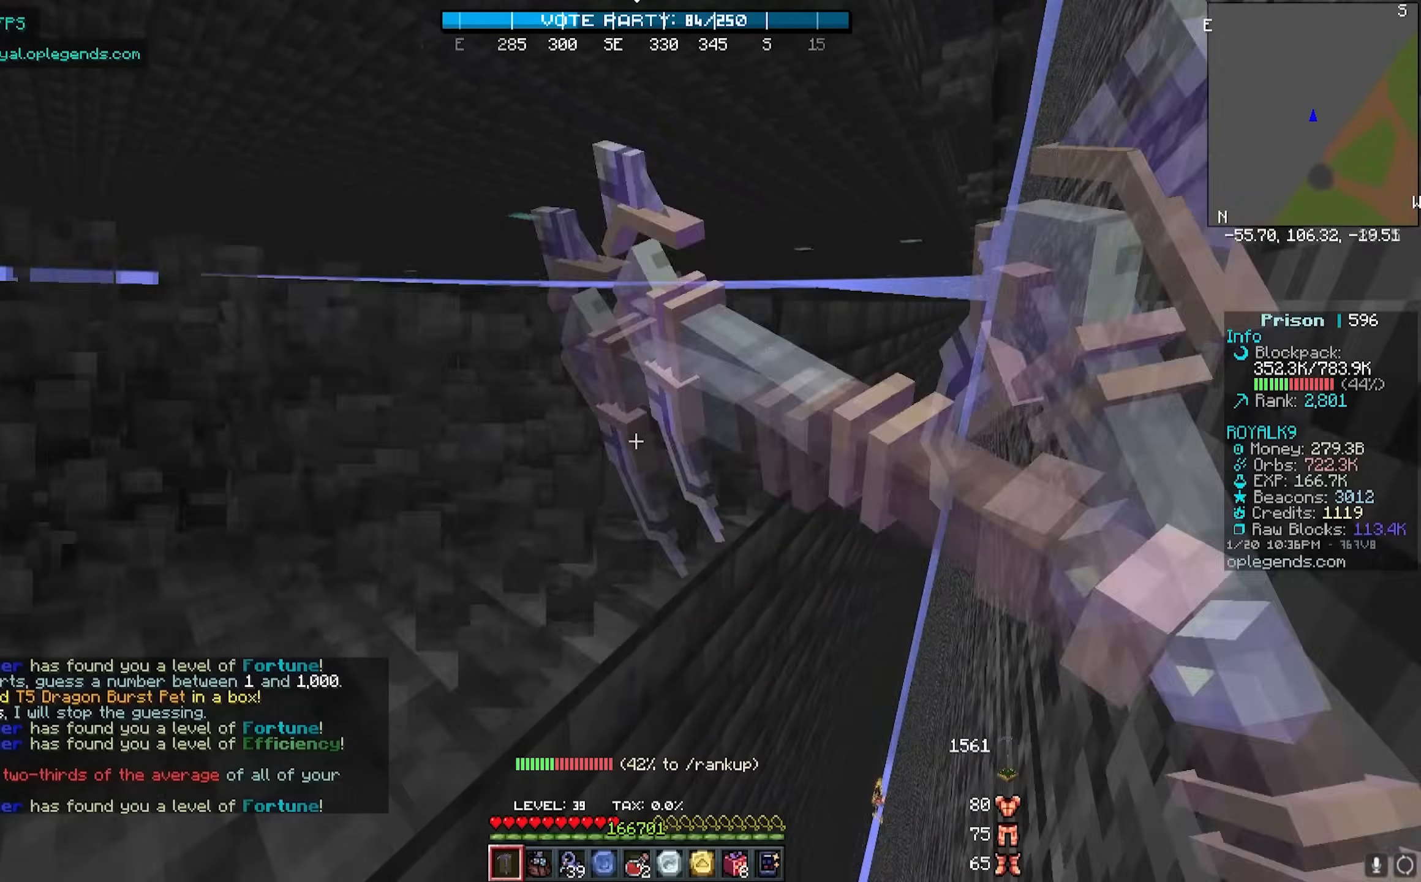
{"keys": ["d", "w"], "mouse": ["left"], "events": []}
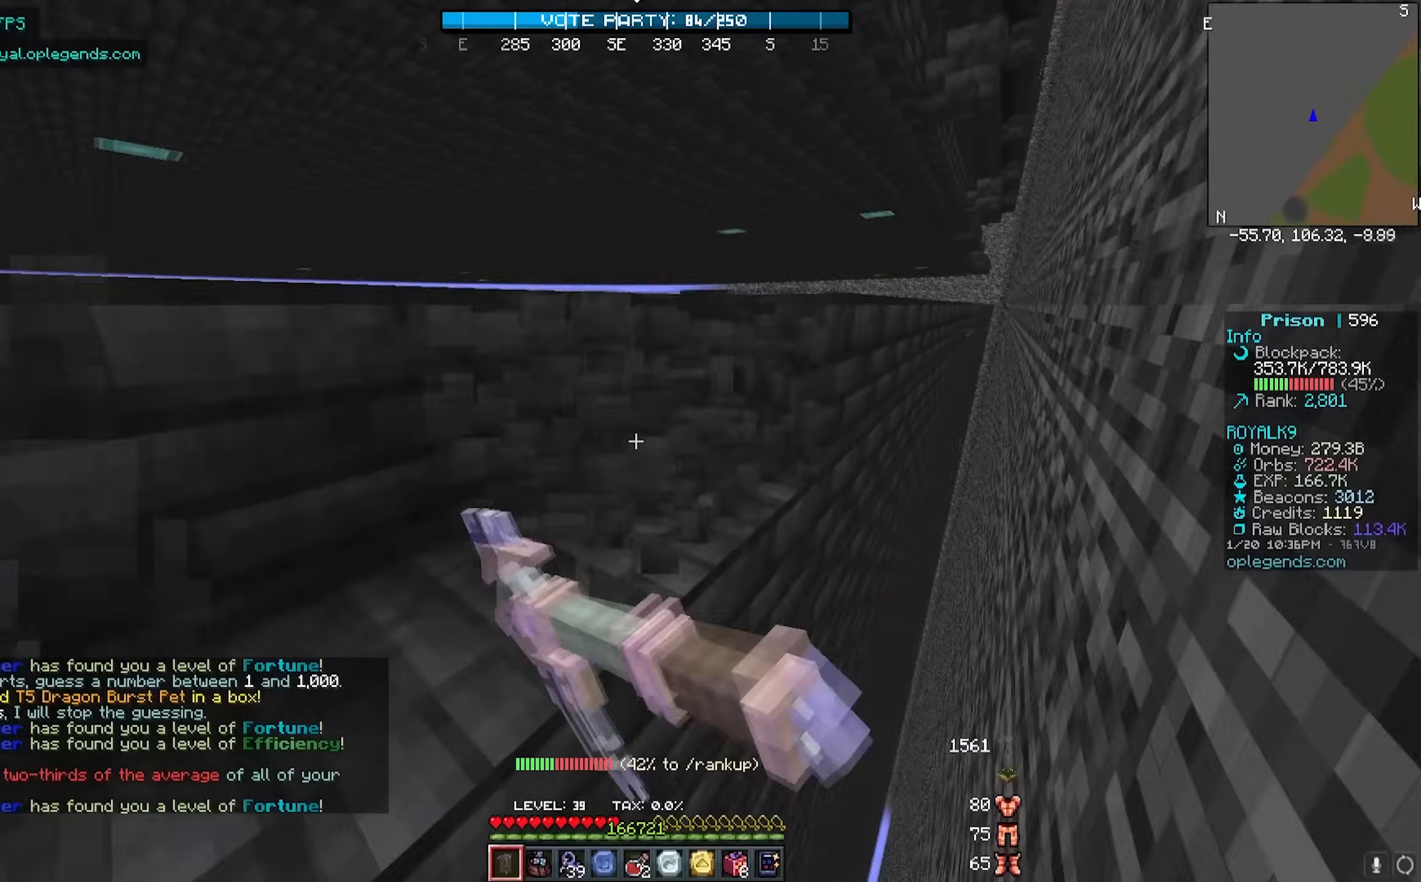
{"keys": ["d", "w"], "mouse": ["left"], "events": []}
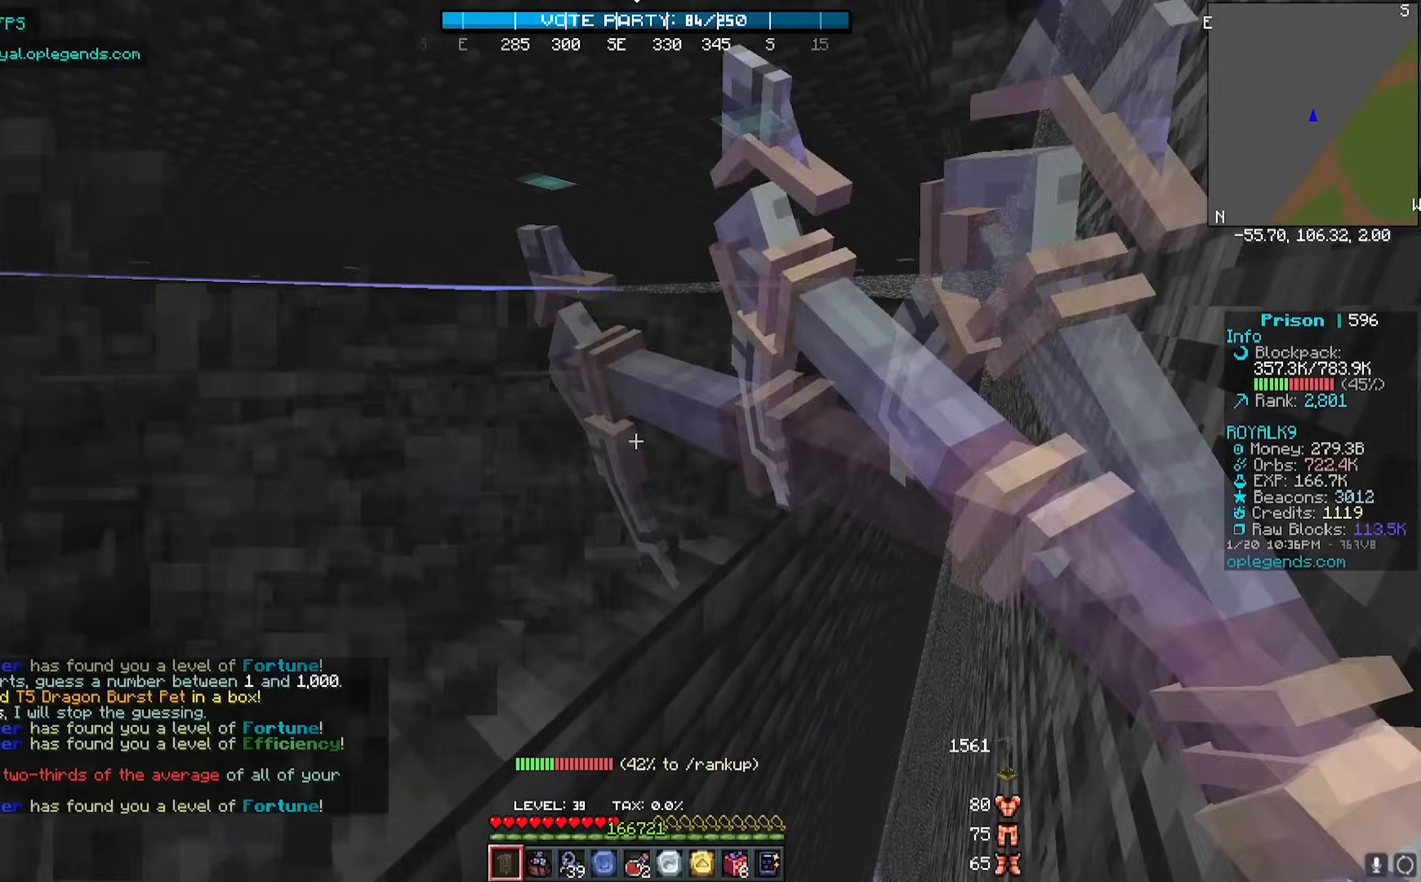
{"keys": ["d", "w"], "mouse": ["left"], "events": []}
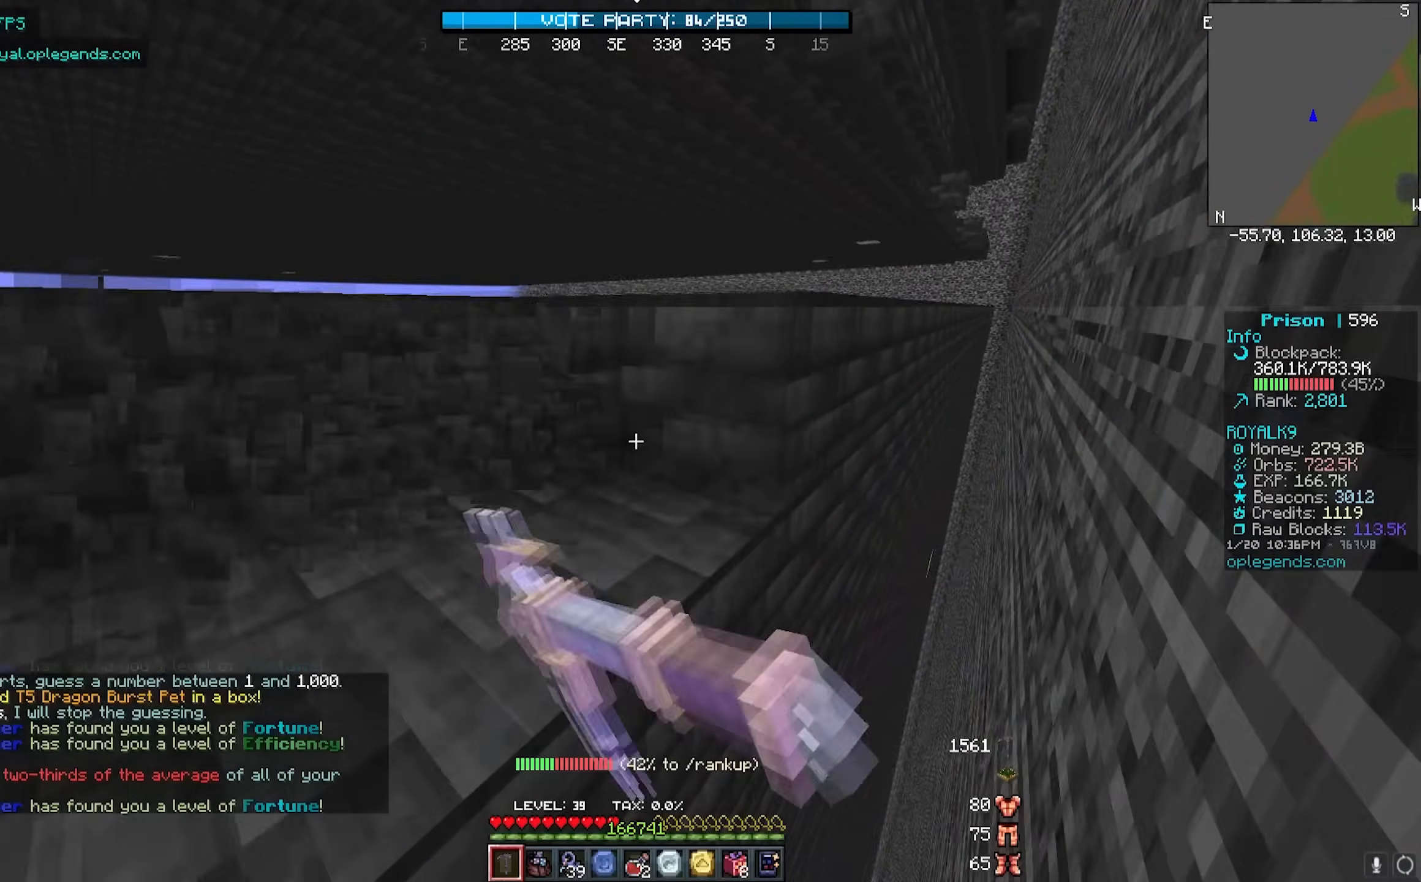
{"keys": ["d", "w"], "mouse": ["left"], "events": []}
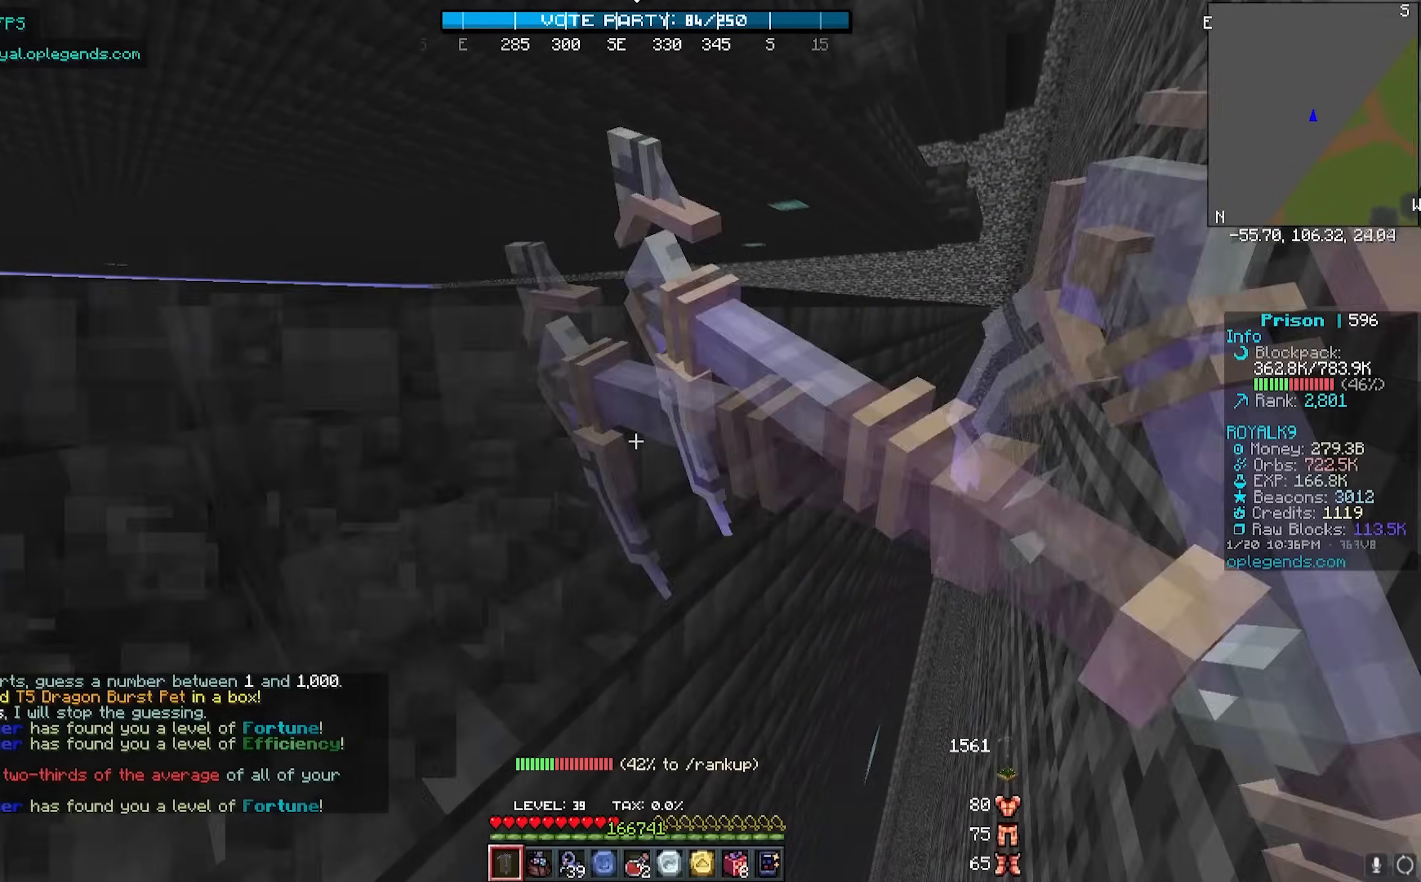
{"keys": ["d", "w"], "mouse": ["left"], "events": []}
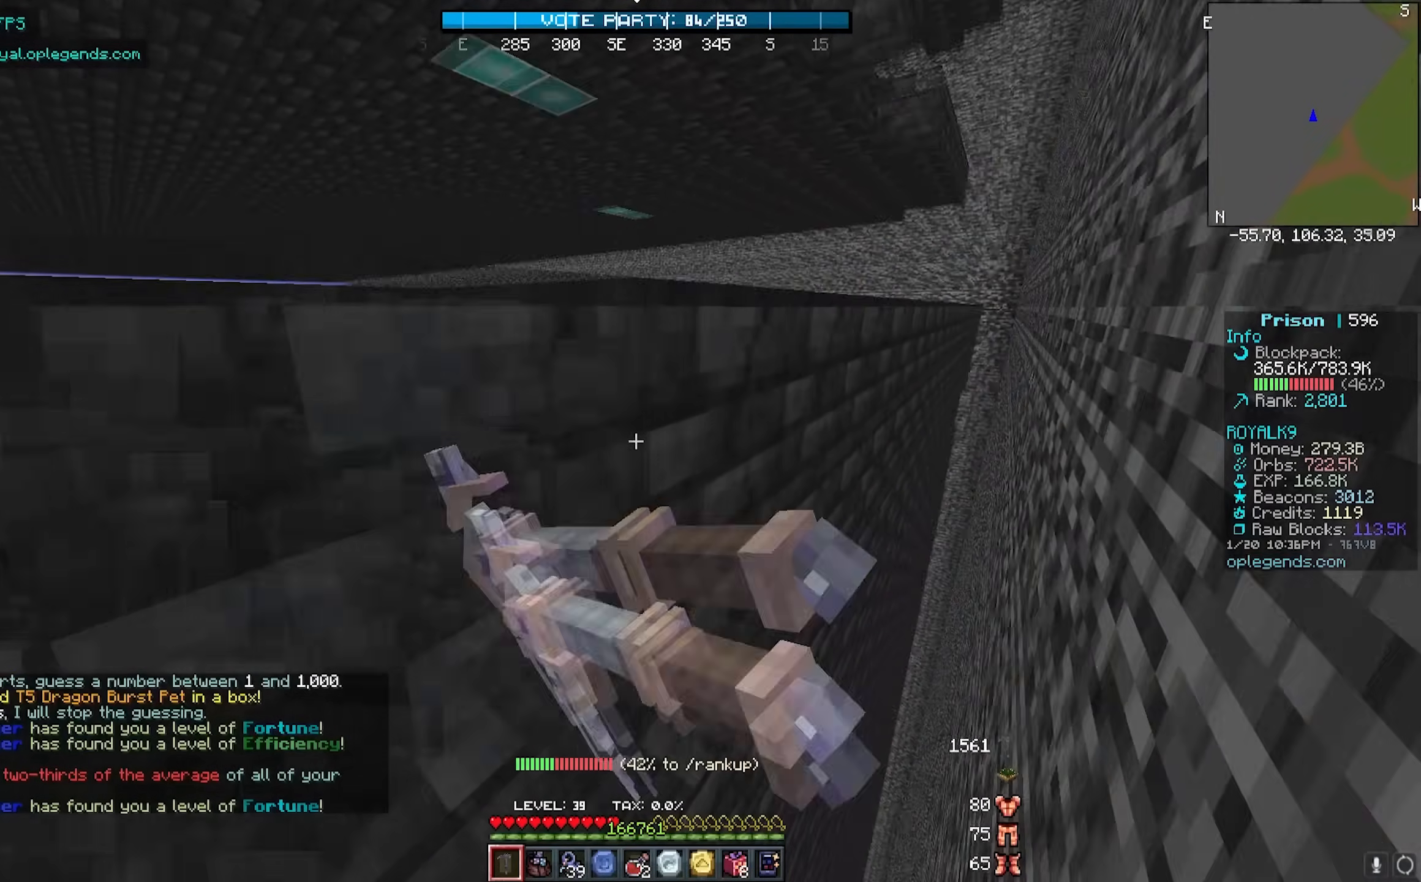
{"keys": ["d", "w"], "mouse": ["left"], "events": []}
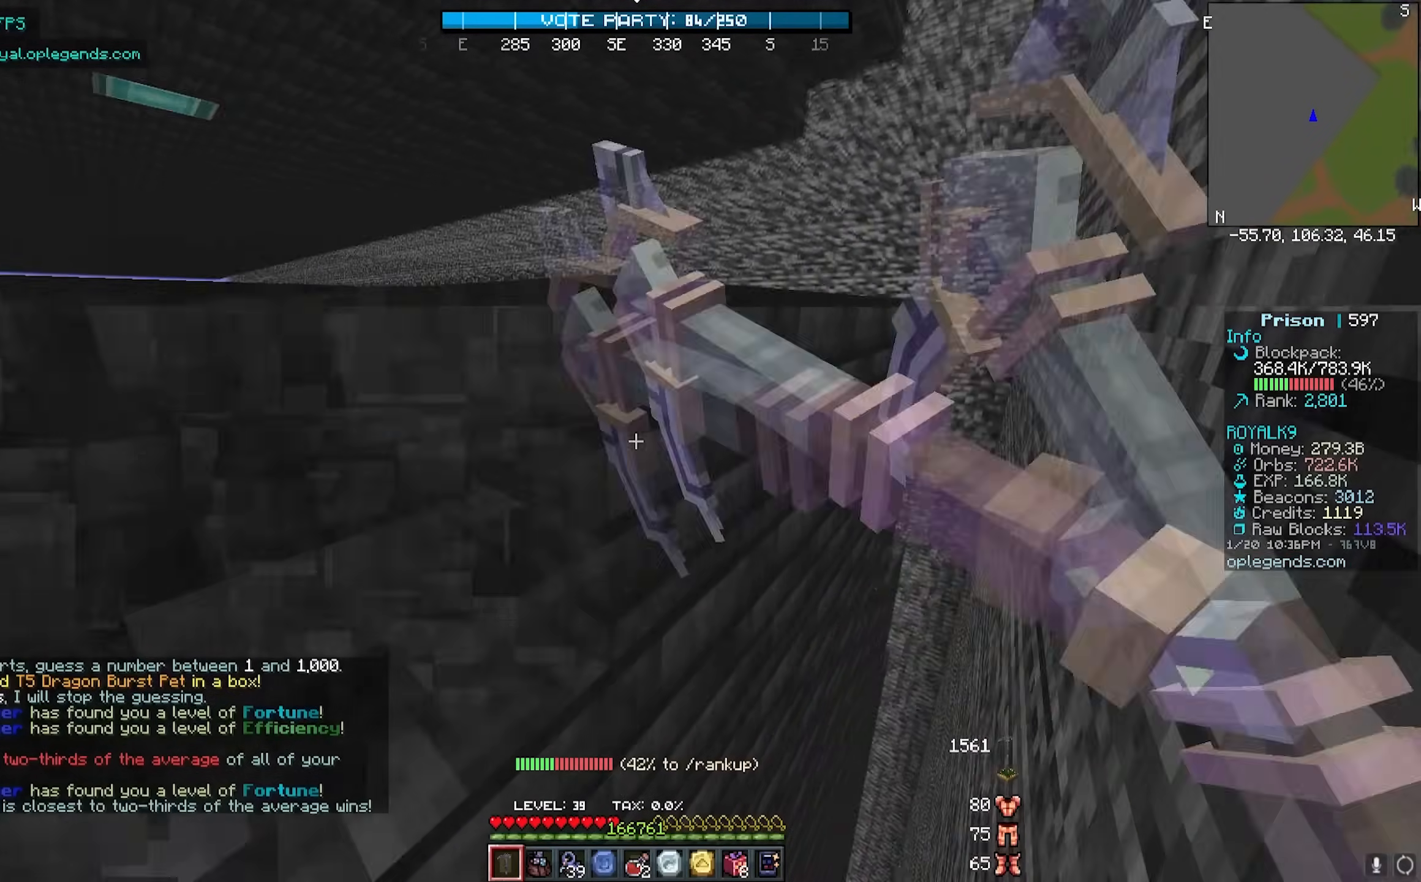
{"keys": ["d", "w"], "mouse": ["left"], "events": []}
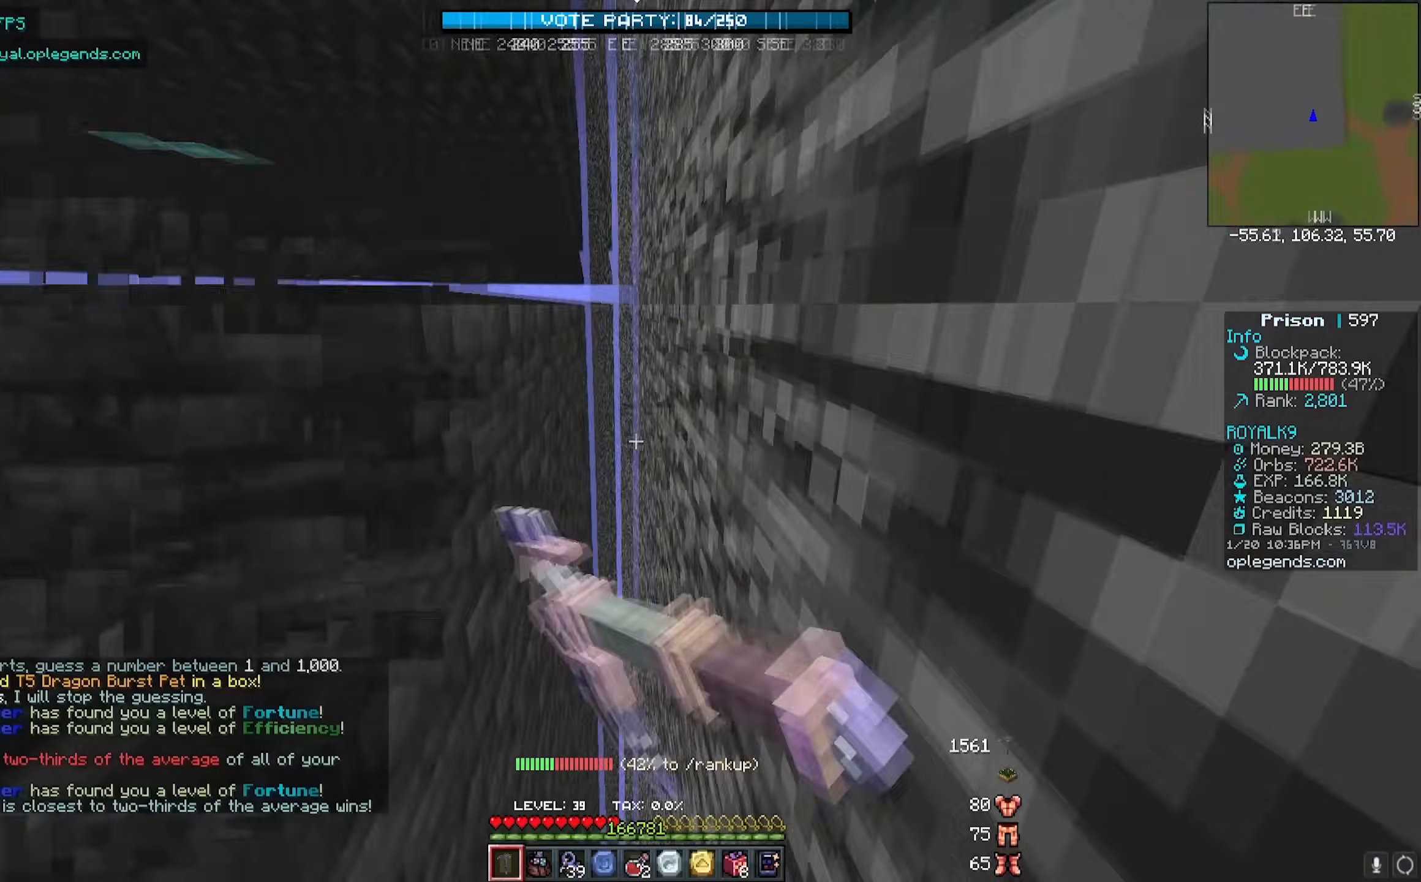
{"keys": ["d", "w"], "mouse": ["left"], "events": []}
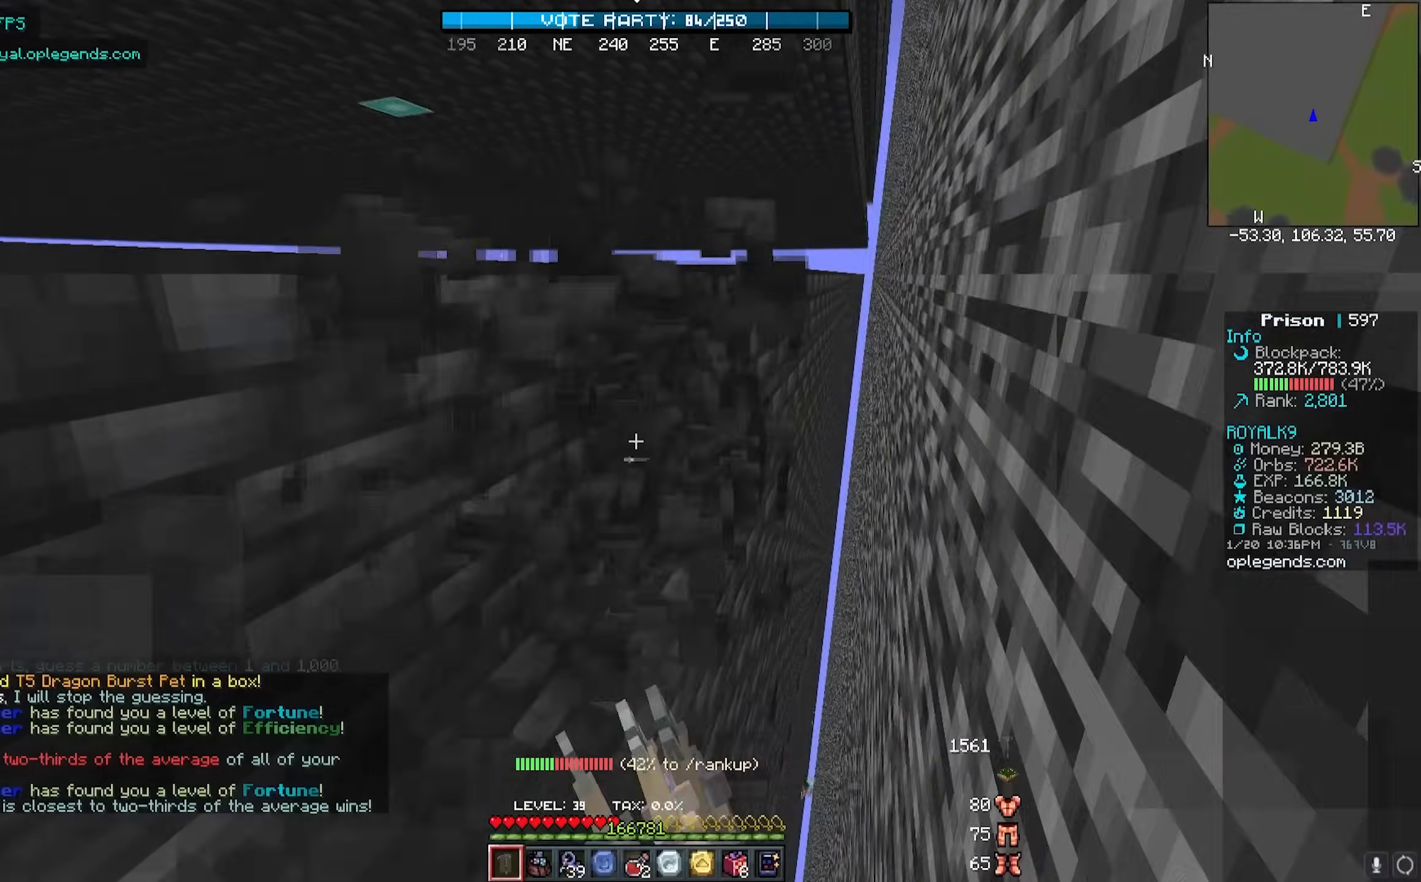
{"keys": ["d", "w"], "mouse": ["left"], "events": []}
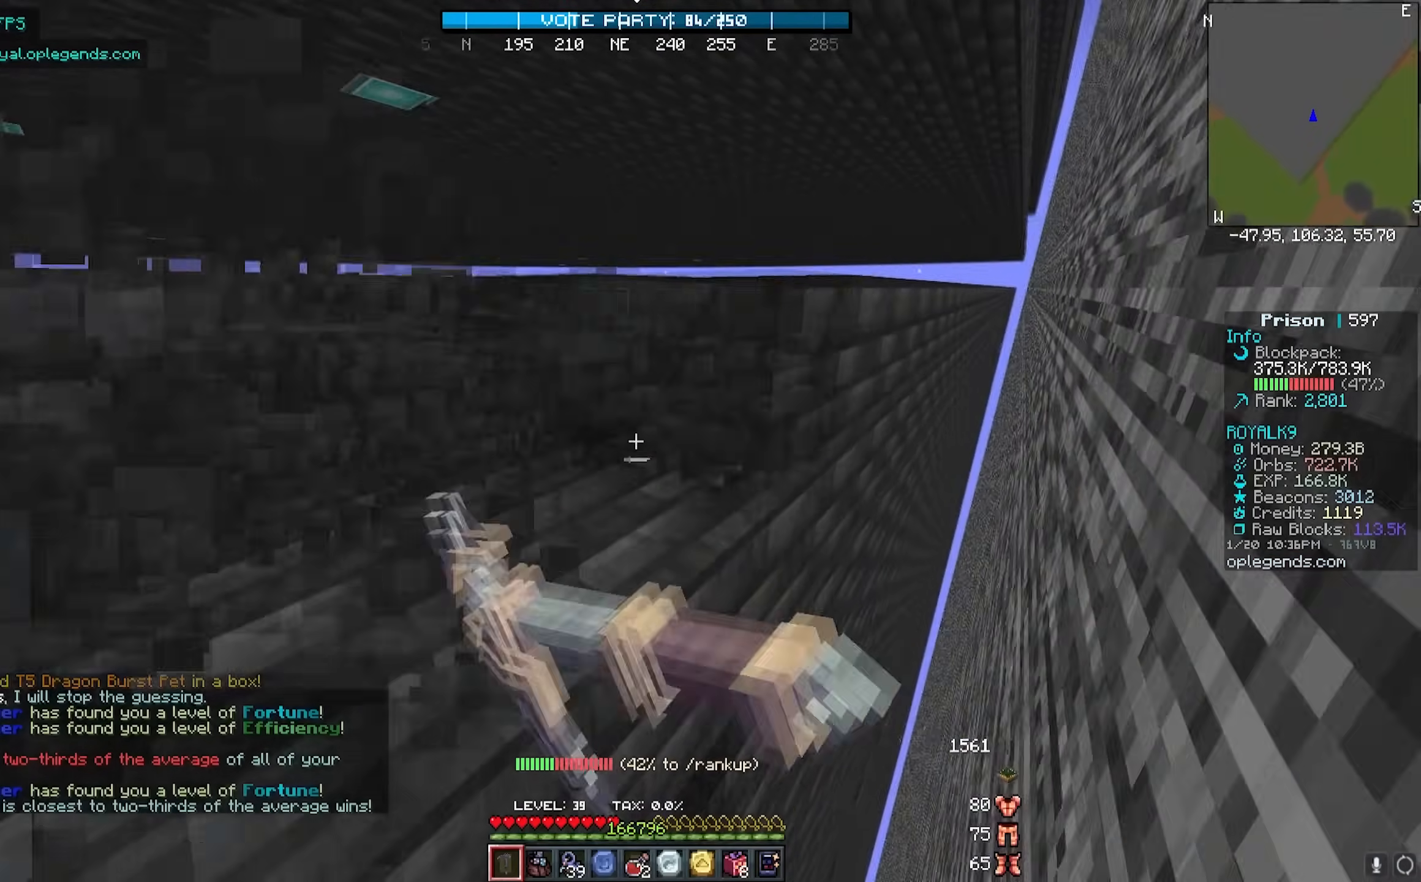
{"keys": [], "mouse": [], "events": [[83, "d", "up"], [83, "mouse_left", "up"], [83, "w", "up"]]}
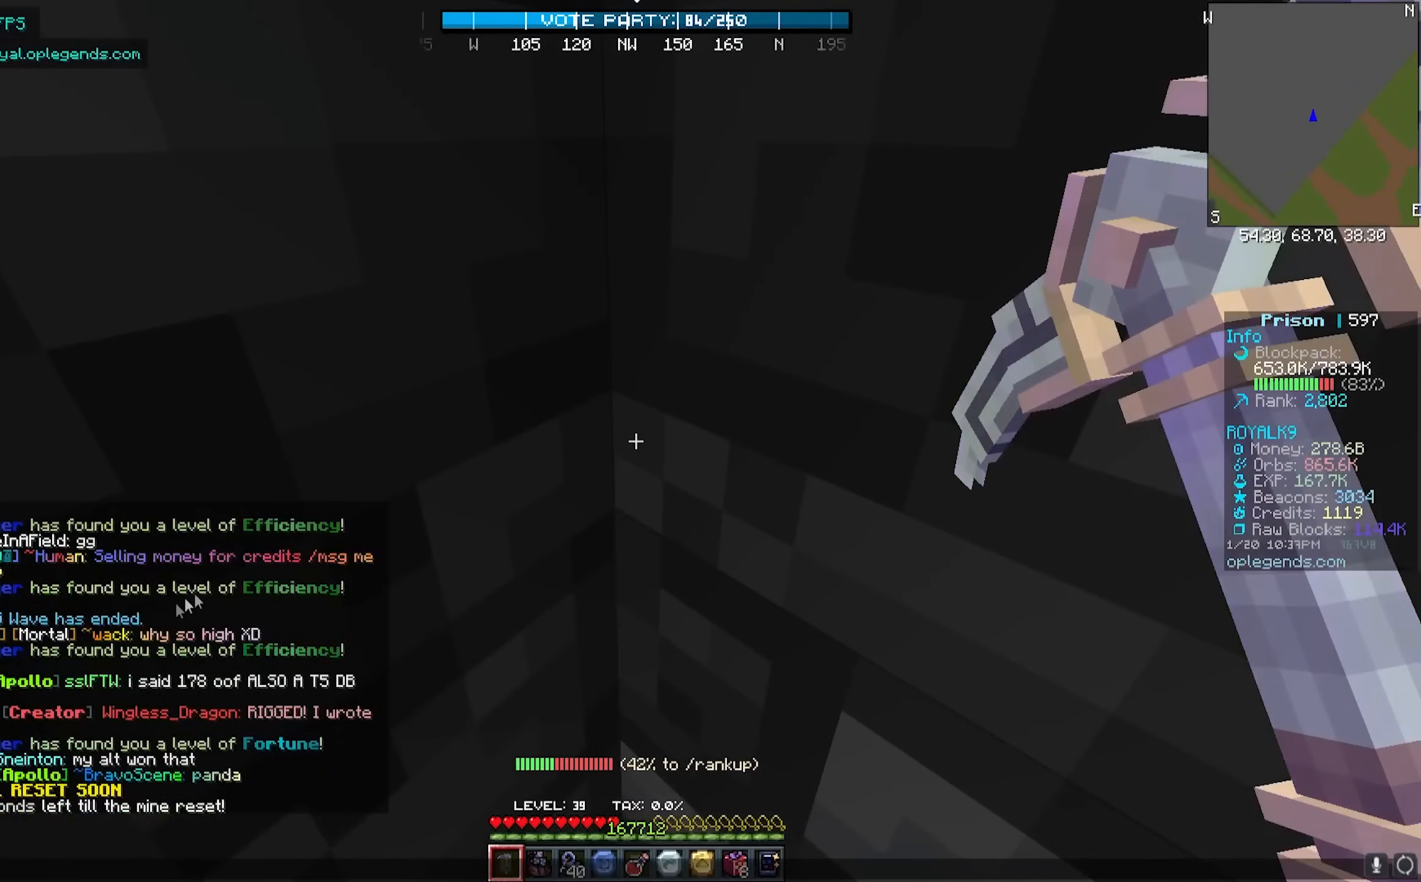
{"keys": [], "mouse": [], "events": []}
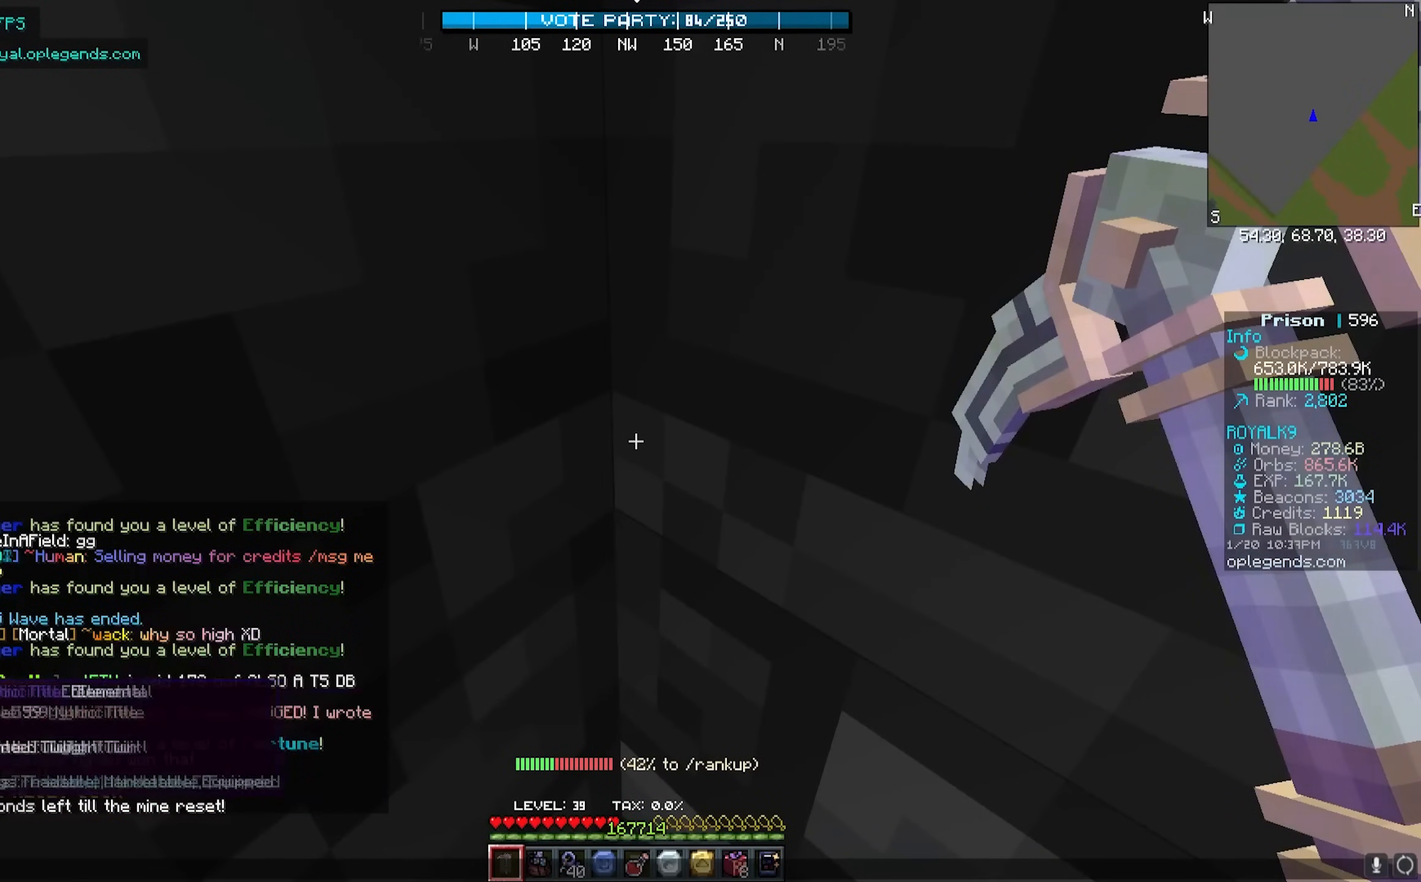
{"keys": [], "mouse": [], "events": []}
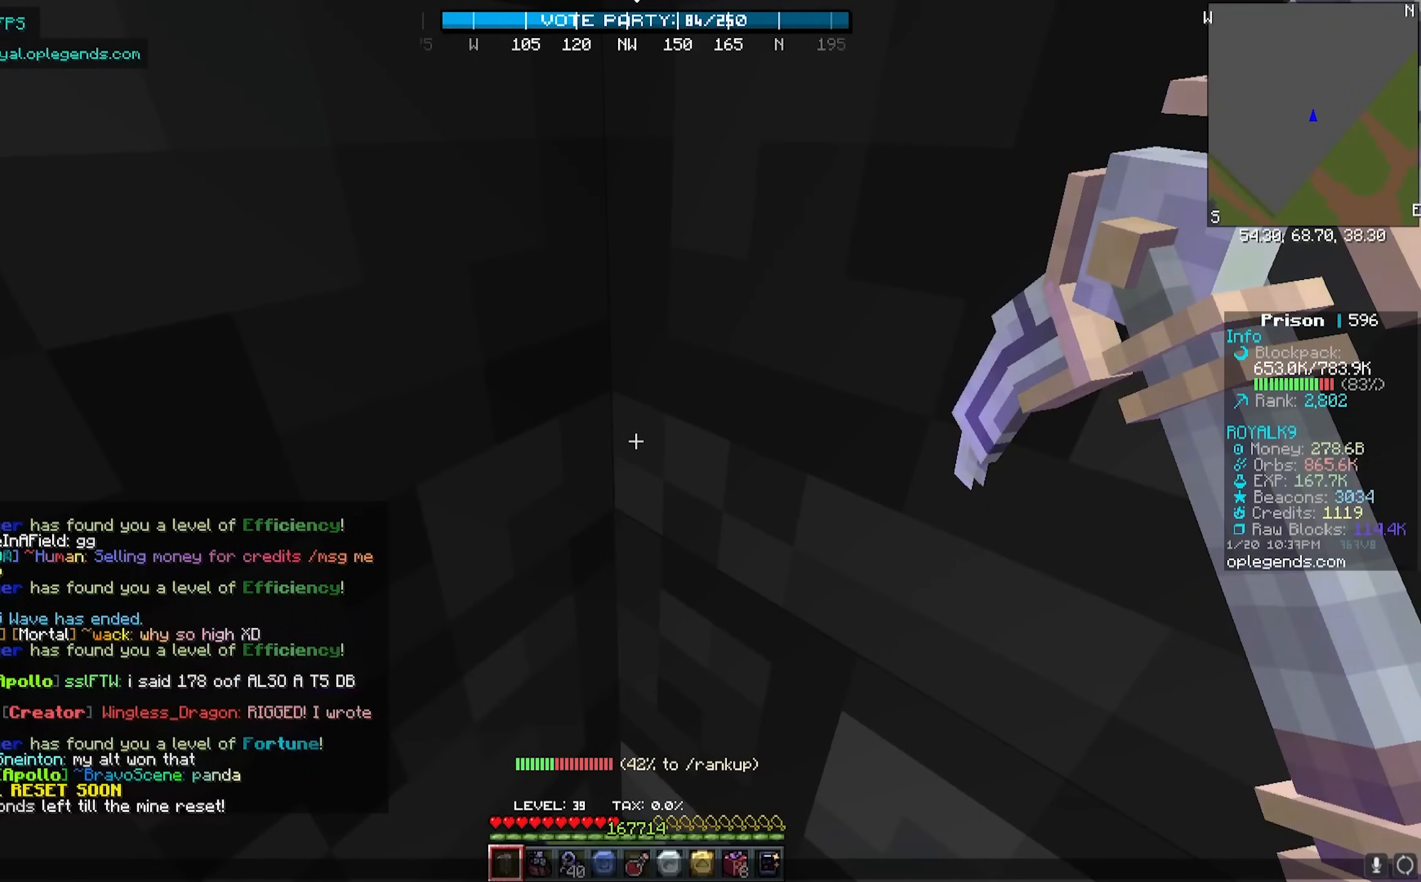
{"keys": [], "mouse": [], "events": []}
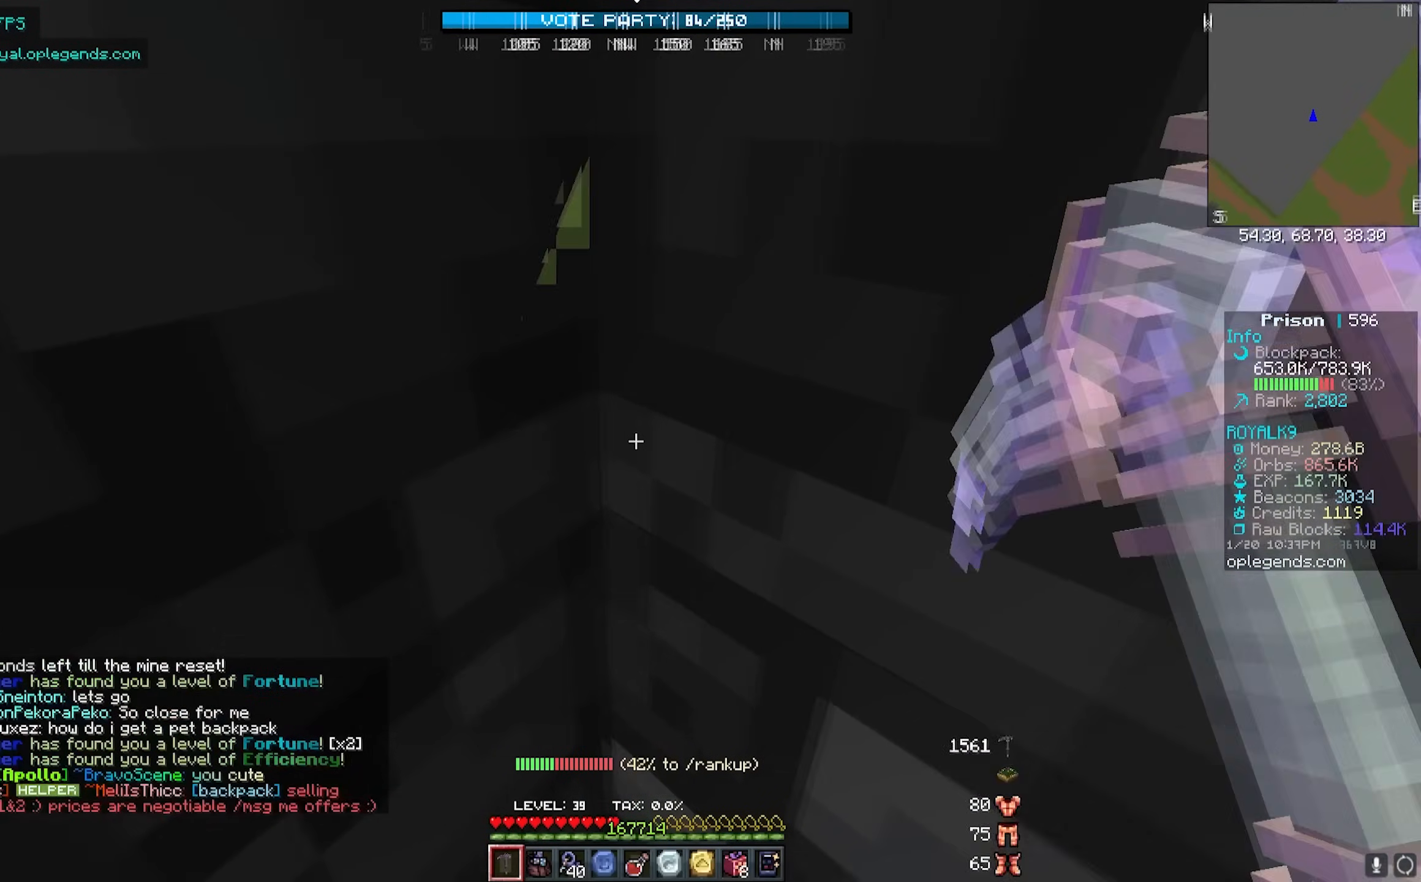
{"keys": ["d", "w"], "mouse": ["left"]}
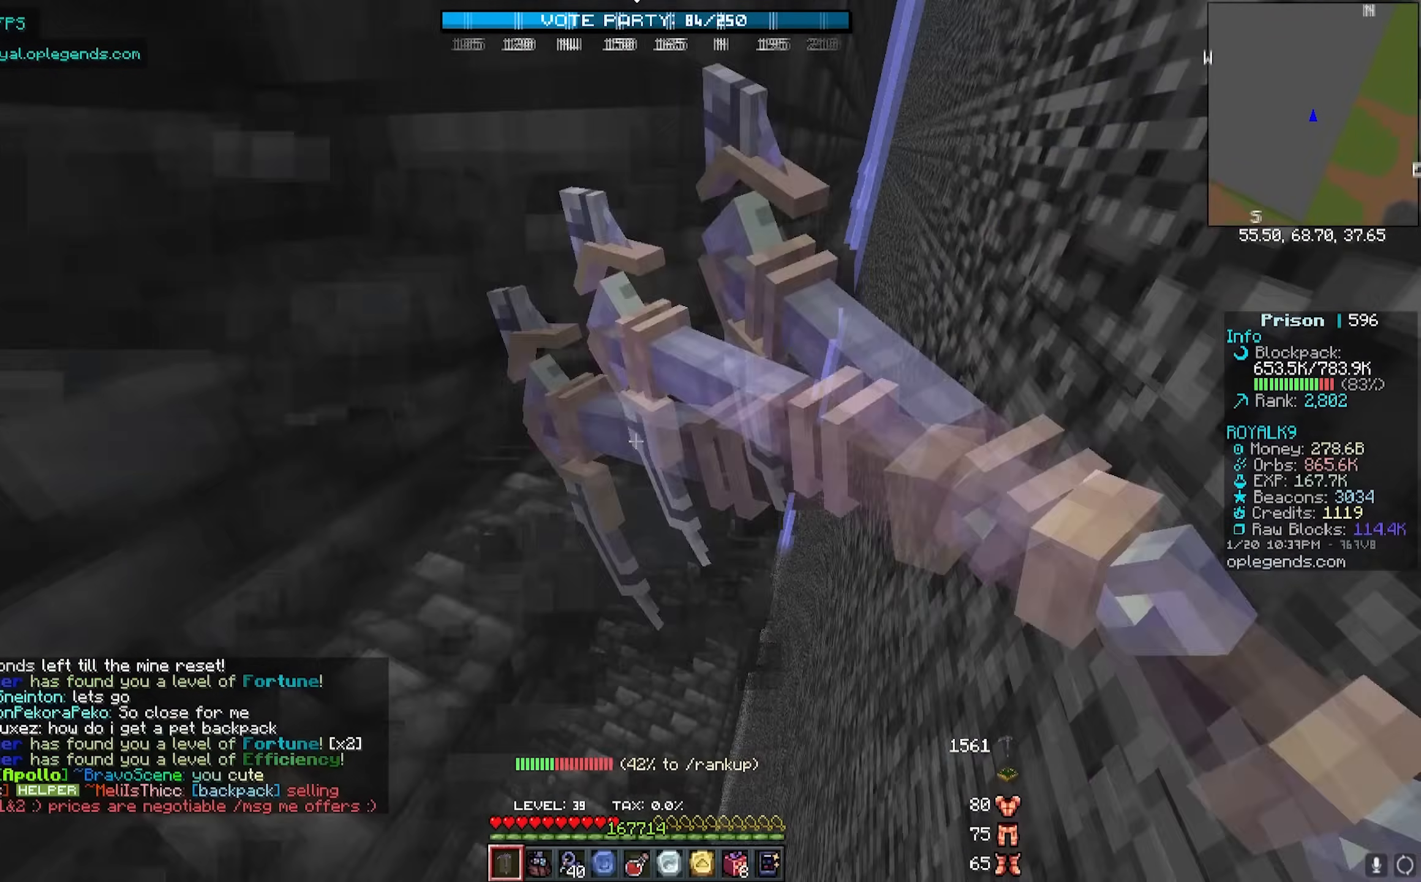
{"keys": ["d", "w"], "mouse": ["left"], "events": []}
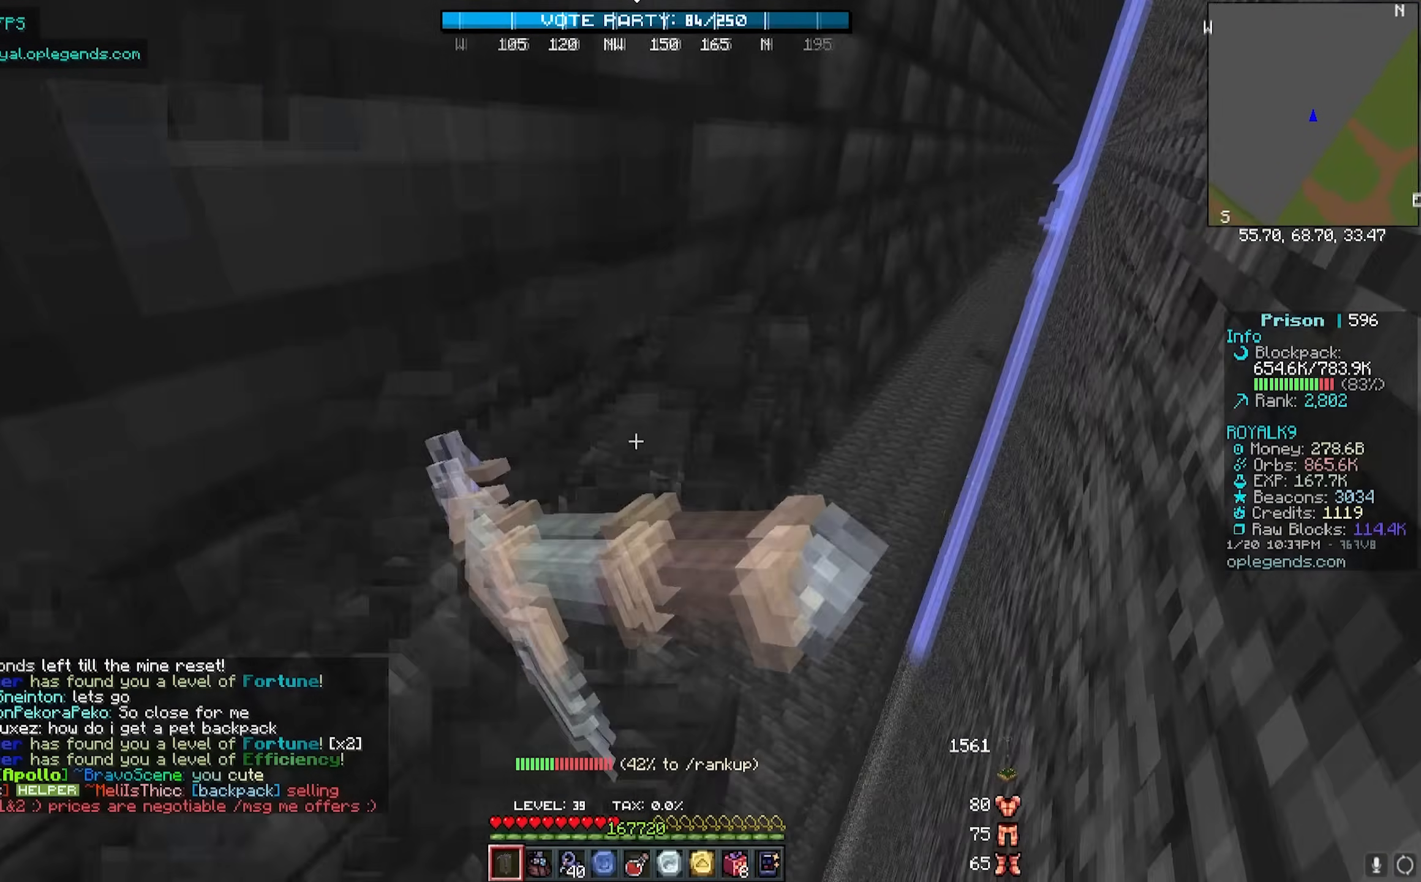
{"keys": ["d", "w"], "mouse": ["left"], "events": []}
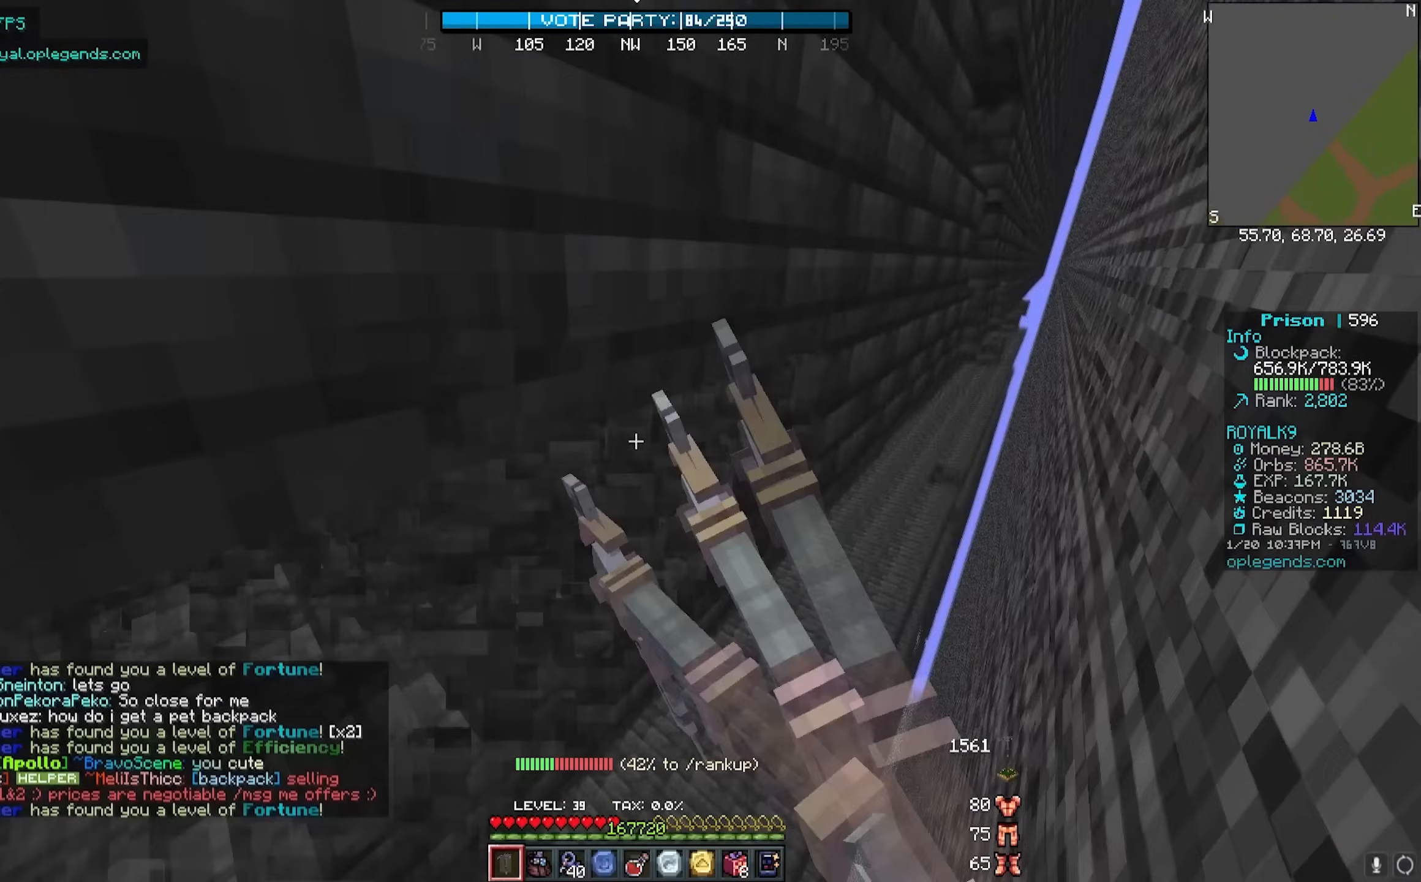
{"keys": ["d", "w"], "mouse": ["left"], "events": []}